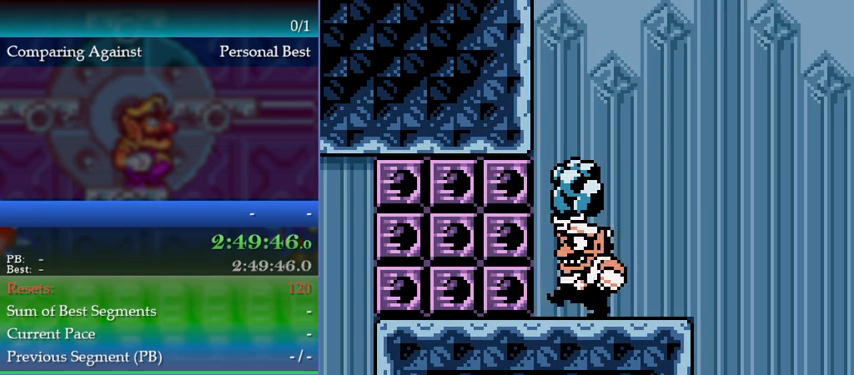
Gameplay with a controller (Nintendo layout); each line is a JSON object with the inputs held at the frame after it. "events" lists button and stick changes between this image and that frame as [ms after this image, input, new state], when the widget could be followed in between. Not read: L3 R3.
{"buttons": [], "events": [[33, "B", "up"]]}
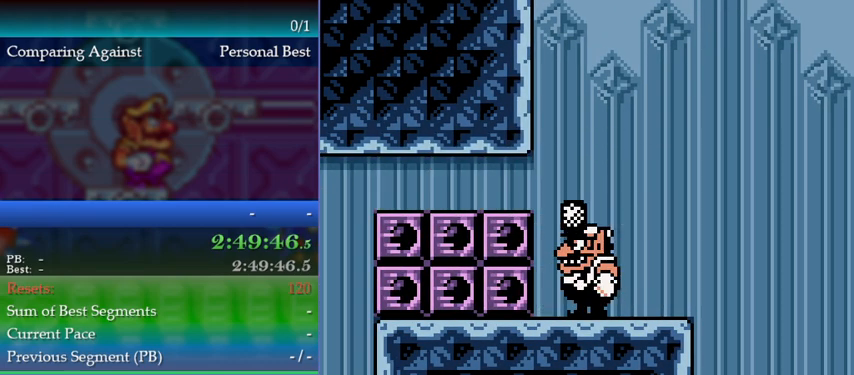
{"buttons": ["A"], "events": [[400, "A", "down"]]}
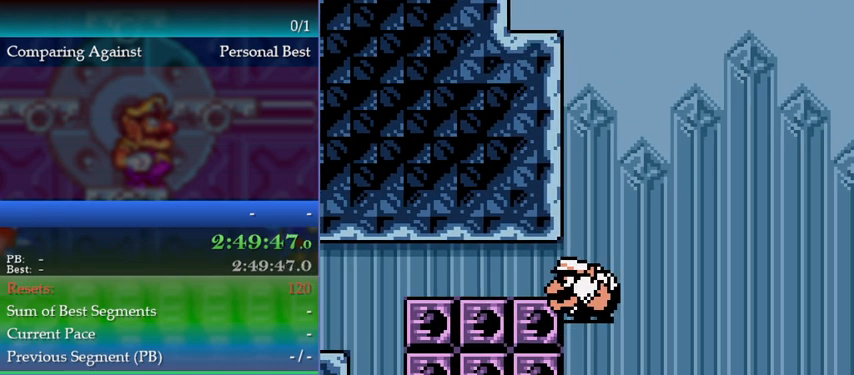
{"buttons": [], "events": [[300, "A", "up"]]}
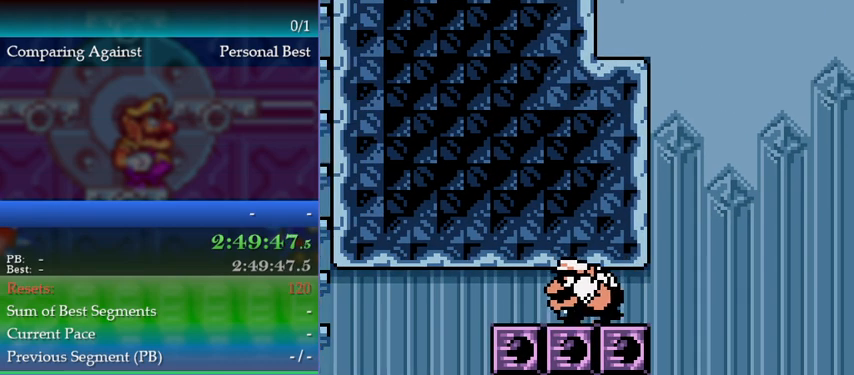
{"buttons": [], "events": []}
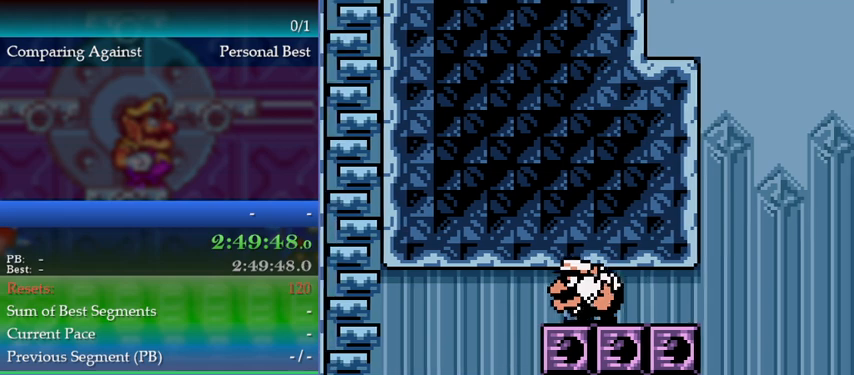
{"buttons": ["DPAD_DOWN"], "events": [[400, "DPAD_DOWN", "down"]]}
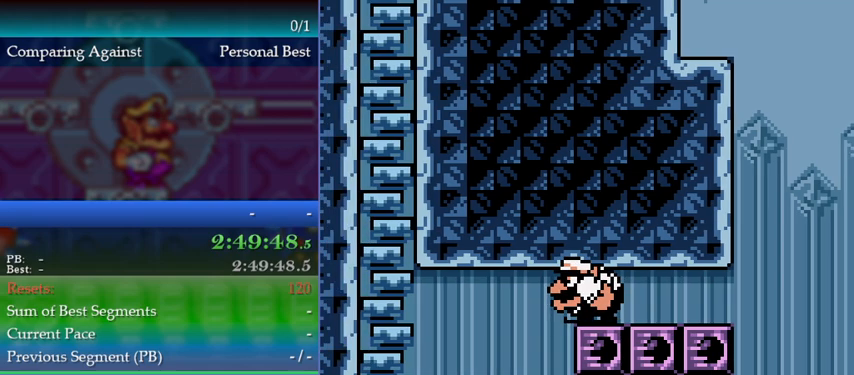
{"buttons": ["DPAD_DOWN"], "events": []}
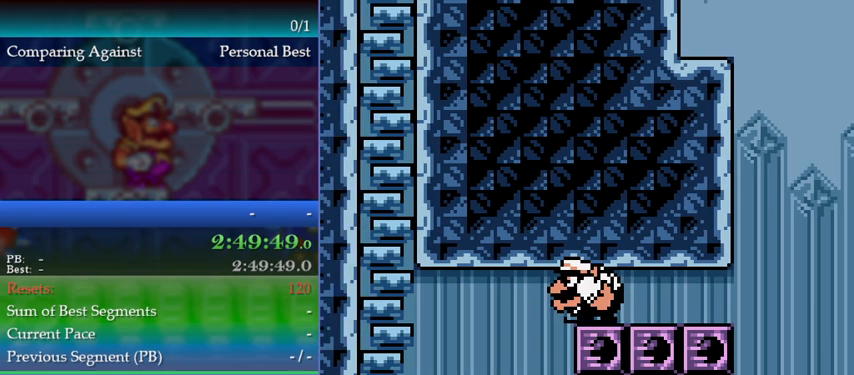
{"buttons": ["A"], "events": [[33, "DPAD_DOWN", "up"], [200, "A", "down"], [300, "A", "up"], [400, "A", "down"], [467, "A", "up"], [500, "A", "down"]]}
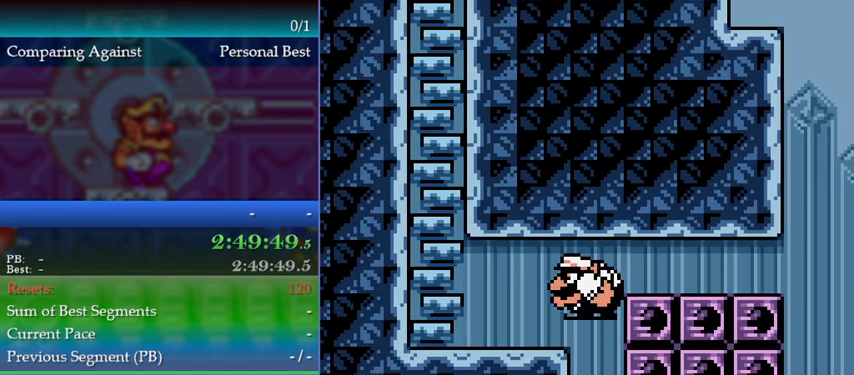
{"buttons": [], "events": [[167, "A", "up"], [233, "A", "down"], [333, "A", "up"]]}
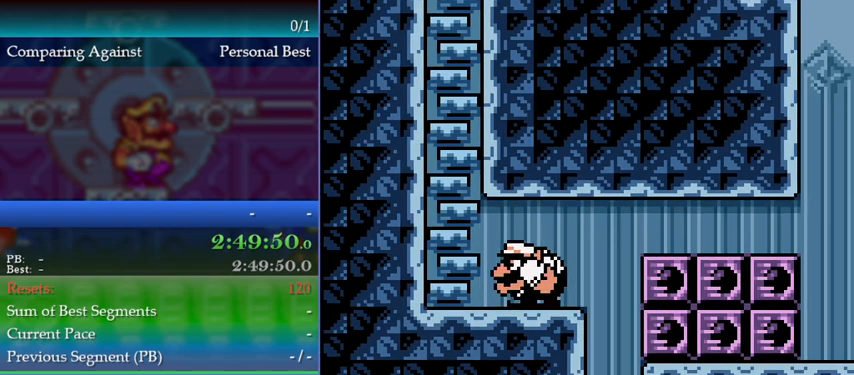
{"buttons": ["A"], "events": [[33, "DPAD_DOWN", "down"], [100, "DPAD_DOWN", "up"], [133, "DPAD_LEFT", "down"], [300, "DPAD_LEFT", "up"], [467, "A", "down"]]}
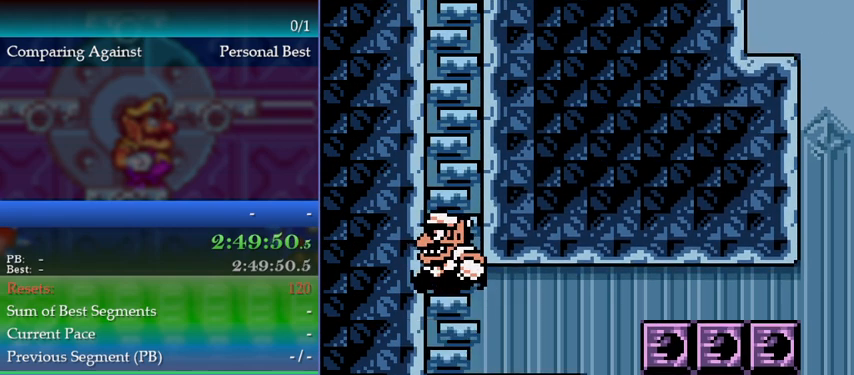
{"buttons": [], "events": [[133, "DPAD_UP", "down"], [167, "DPAD_UP", "up"], [300, "A", "up"]]}
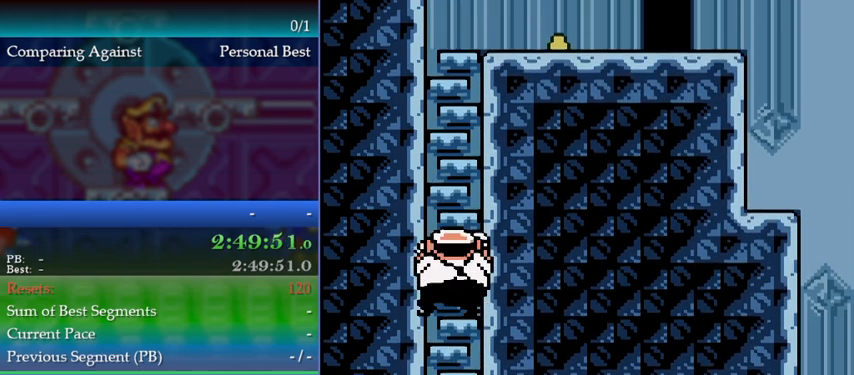
{"buttons": ["DPAD_UP"], "events": [[33, "DPAD_UP", "down"]]}
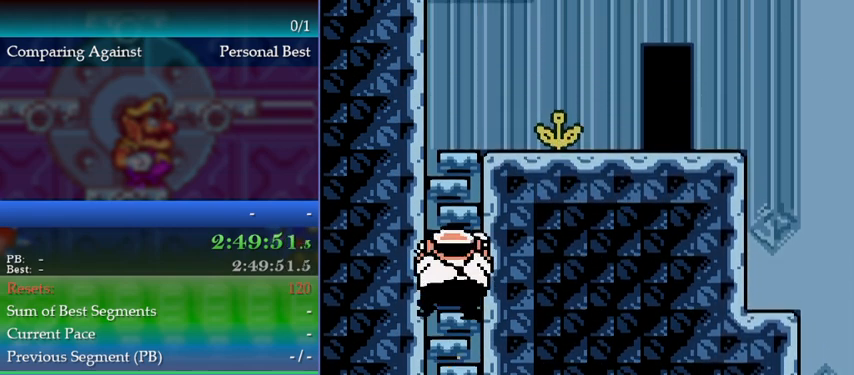
{"buttons": ["DPAD_UP"], "events": []}
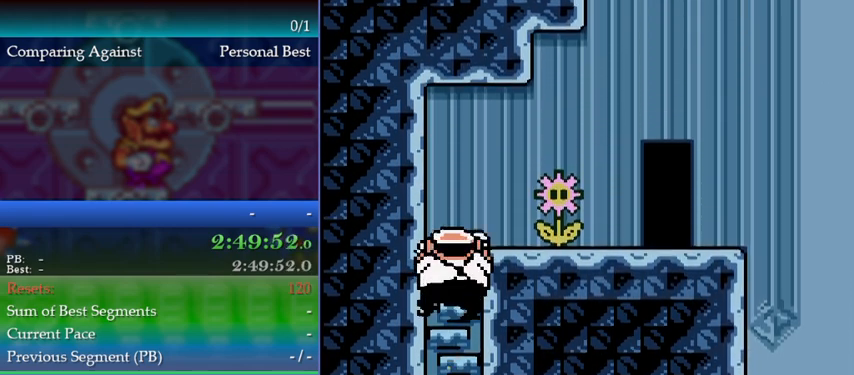
{"buttons": ["DPAD_RIGHT"], "events": [[267, "DPAD_UP", "up"], [300, "B", "down"], [300, "DPAD_RIGHT", "down"], [467, "B", "up"]]}
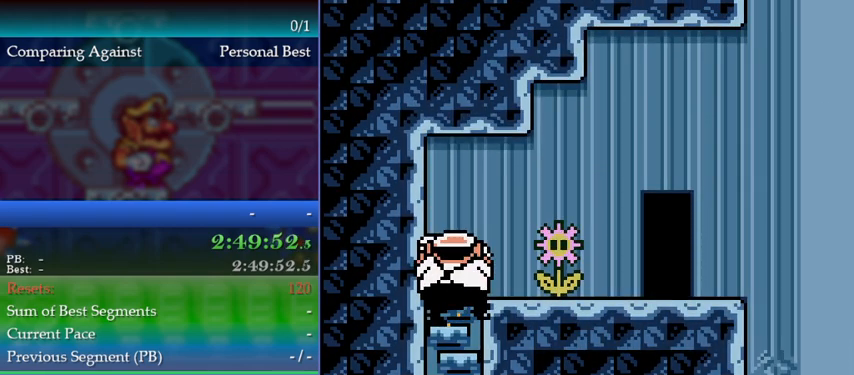
{"buttons": ["B", "DPAD_RIGHT"], "events": [[167, "B", "down"], [167, "DPAD_RIGHT", "up"], [233, "B", "up"], [267, "DPAD_RIGHT", "down"], [433, "B", "down"]]}
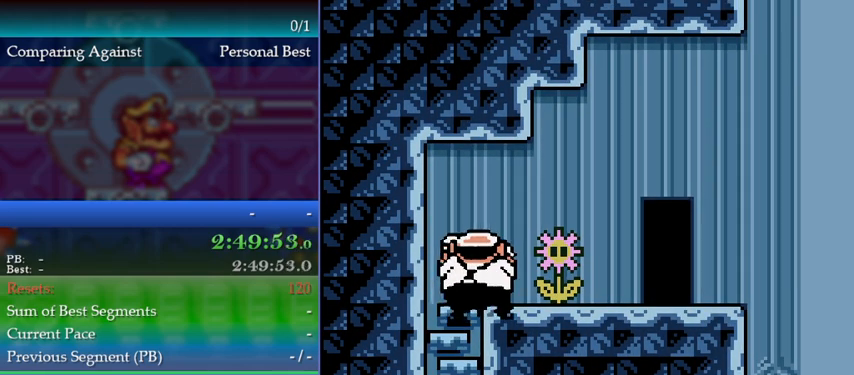
{"buttons": [], "events": [[33, "B", "up"], [500, "DPAD_RIGHT", "up"]]}
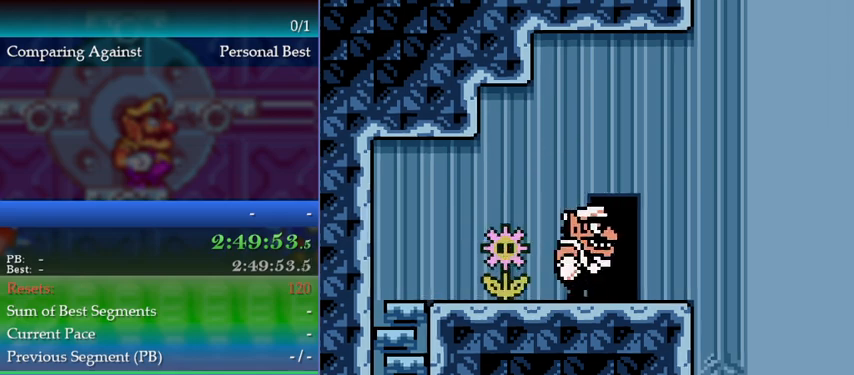
{"buttons": [], "events": [[100, "DPAD_UP", "down"], [167, "DPAD_UP", "up"]]}
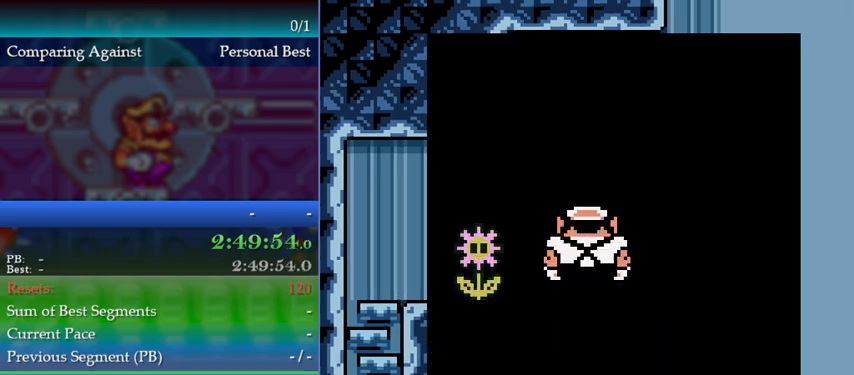
{"buttons": [], "events": []}
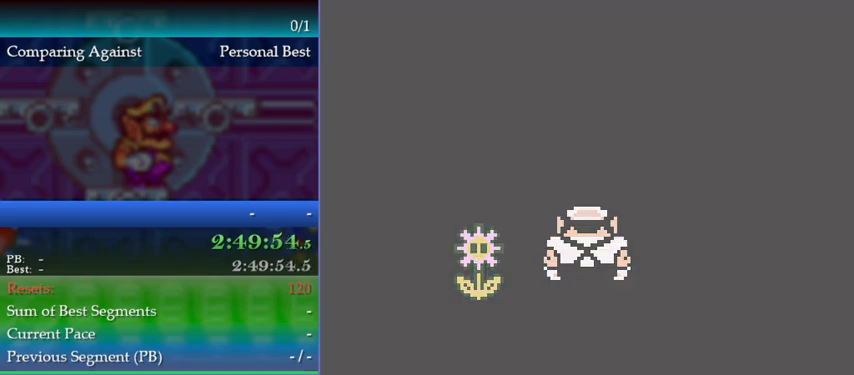
{"buttons": [], "events": []}
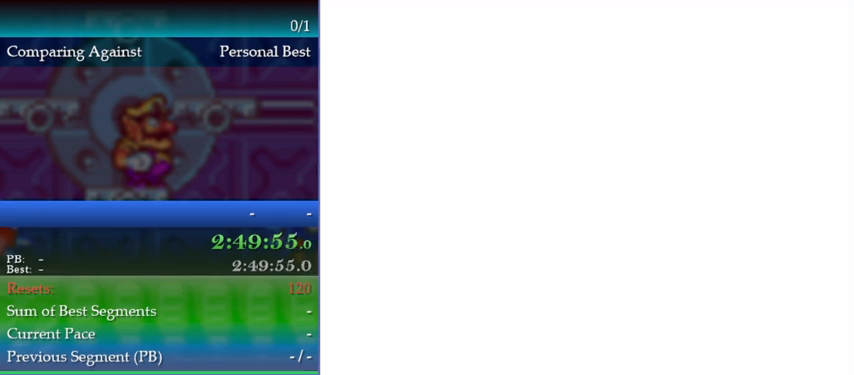
{"buttons": [], "events": [[300, "DPAD_UP", "down"], [400, "DPAD_UP", "up"]]}
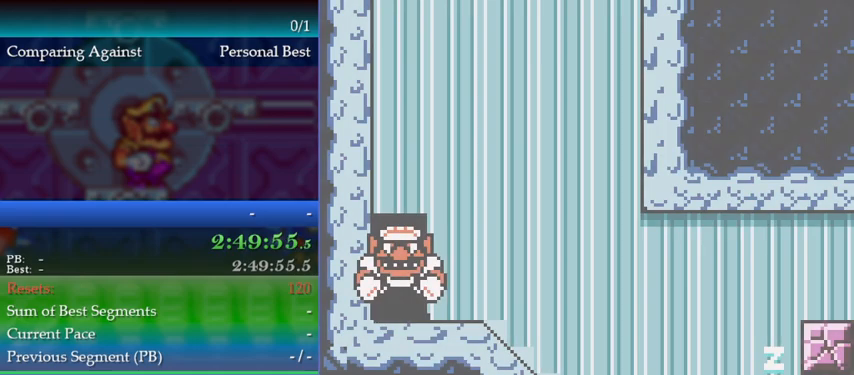
{"buttons": ["DPAD_UP"], "events": [[233, "DPAD_UP", "down"], [267, "DPAD_UP", "up"], [367, "DPAD_UP", "down"], [433, "DPAD_UP", "up"], [500, "DPAD_UP", "down"]]}
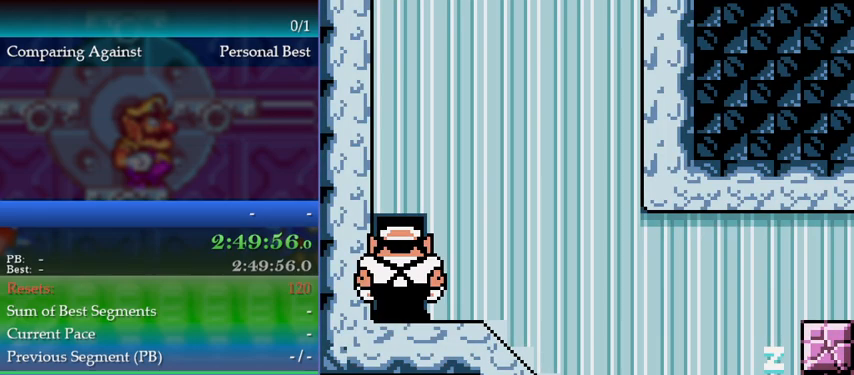
{"buttons": ["DPAD_RIGHT"], "events": [[100, "DPAD_UP", "up"], [167, "DPAD_RIGHT", "down"]]}
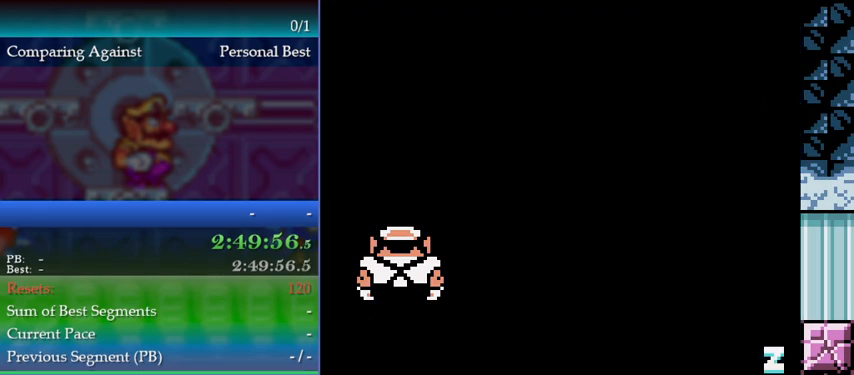
{"buttons": ["DPAD_RIGHT"], "events": []}
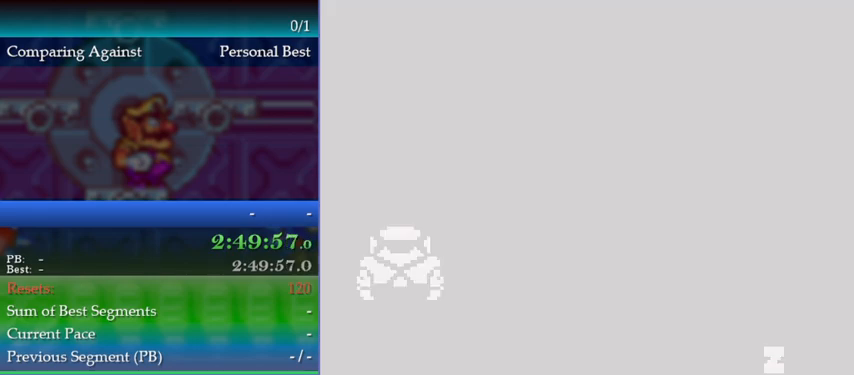
{"buttons": ["DPAD_RIGHT"], "events": []}
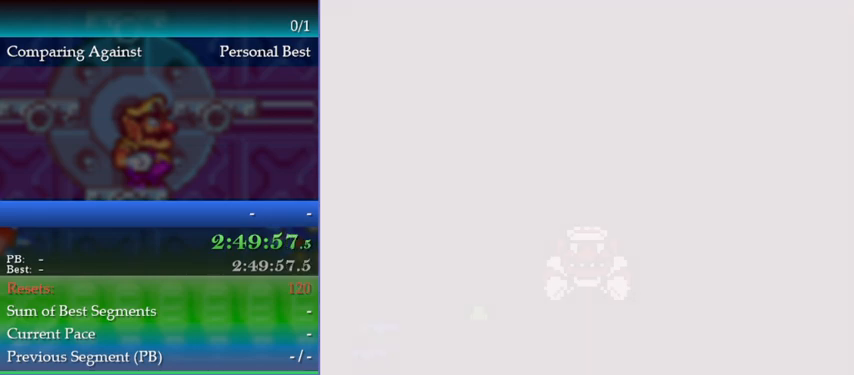
{"buttons": ["DPAD_RIGHT"], "events": []}
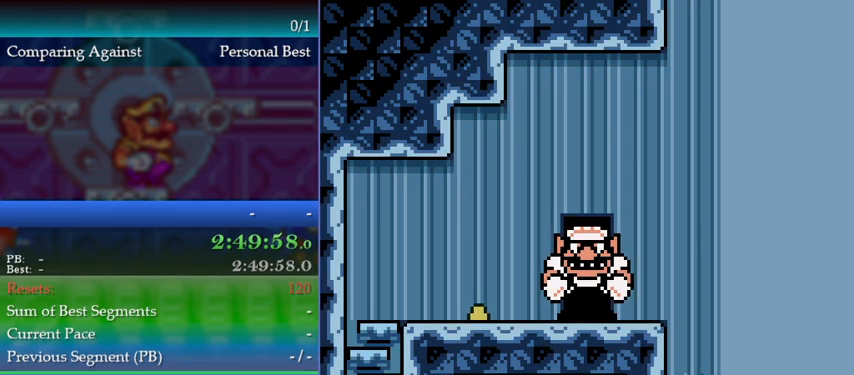
{"buttons": ["DPAD_RIGHT"], "events": [[333, "B", "down"], [400, "A", "down"], [467, "B", "up"], [500, "A", "up"]]}
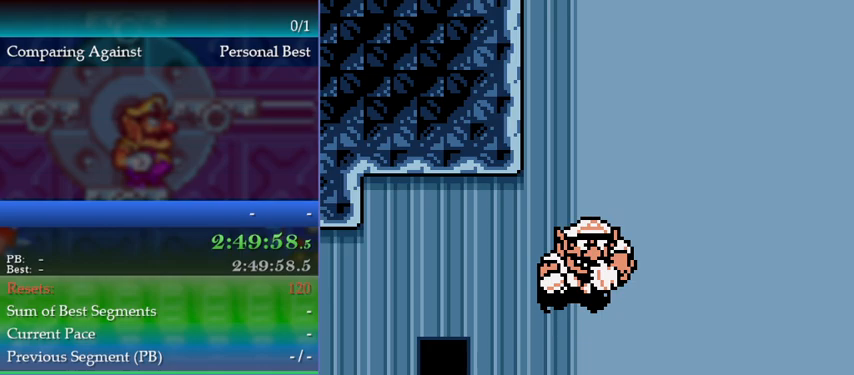
{"buttons": ["DPAD_RIGHT"], "events": []}
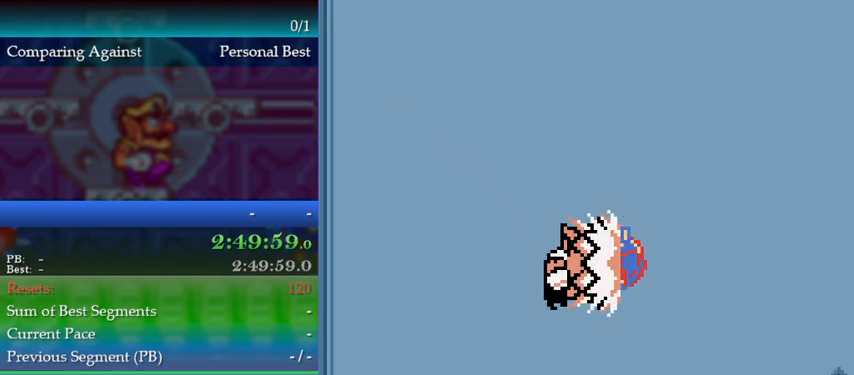
{"buttons": ["DPAD_RIGHT"], "events": []}
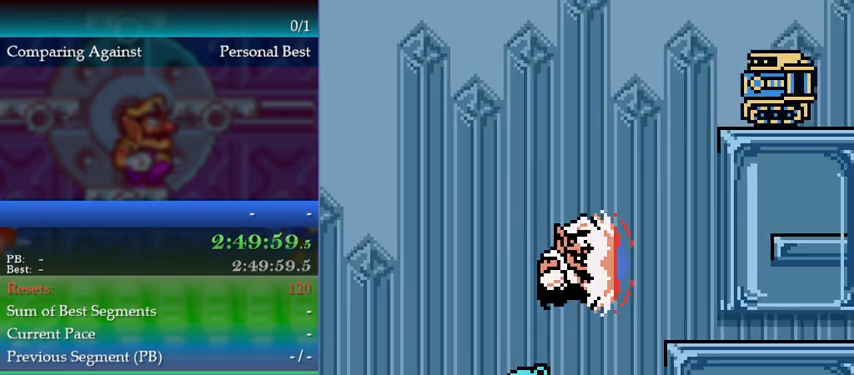
{"buttons": ["DPAD_RIGHT"], "events": []}
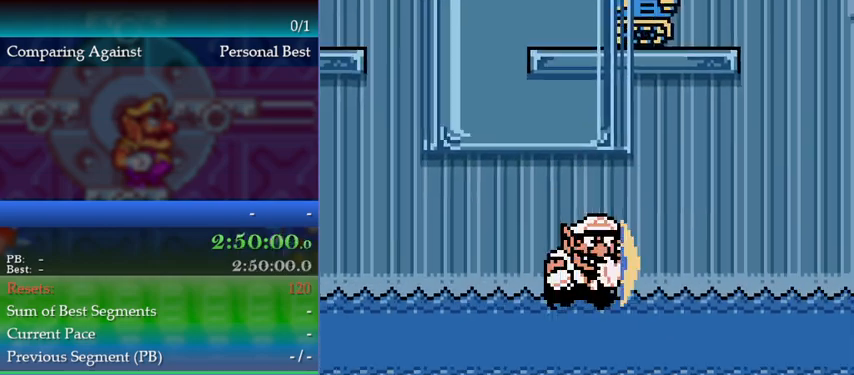
{"buttons": ["B"], "events": [[400, "B", "down"], [400, "DPAD_RIGHT", "up"]]}
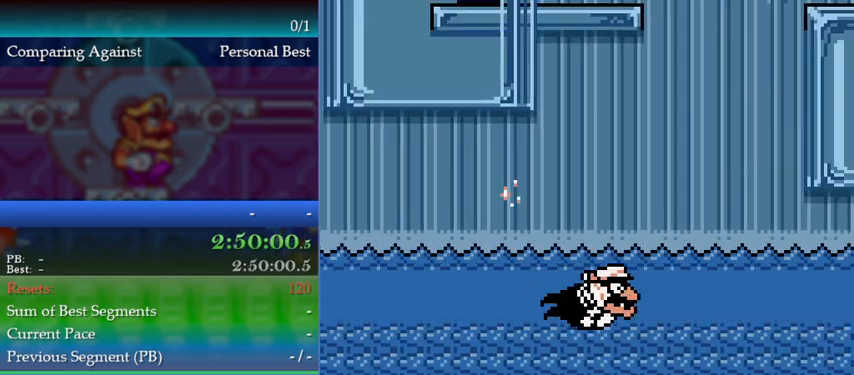
{"buttons": ["B", "DPAD_RIGHT"], "events": [[133, "B", "up"], [167, "B", "down"], [400, "DPAD_RIGHT", "down"], [433, "B", "up"], [467, "B", "down"]]}
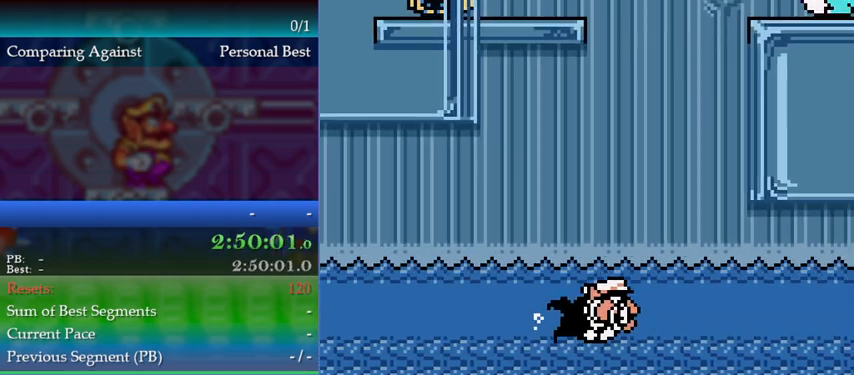
{"buttons": ["DPAD_RIGHT"], "events": [[200, "B", "up"], [267, "B", "down"], [467, "B", "up"]]}